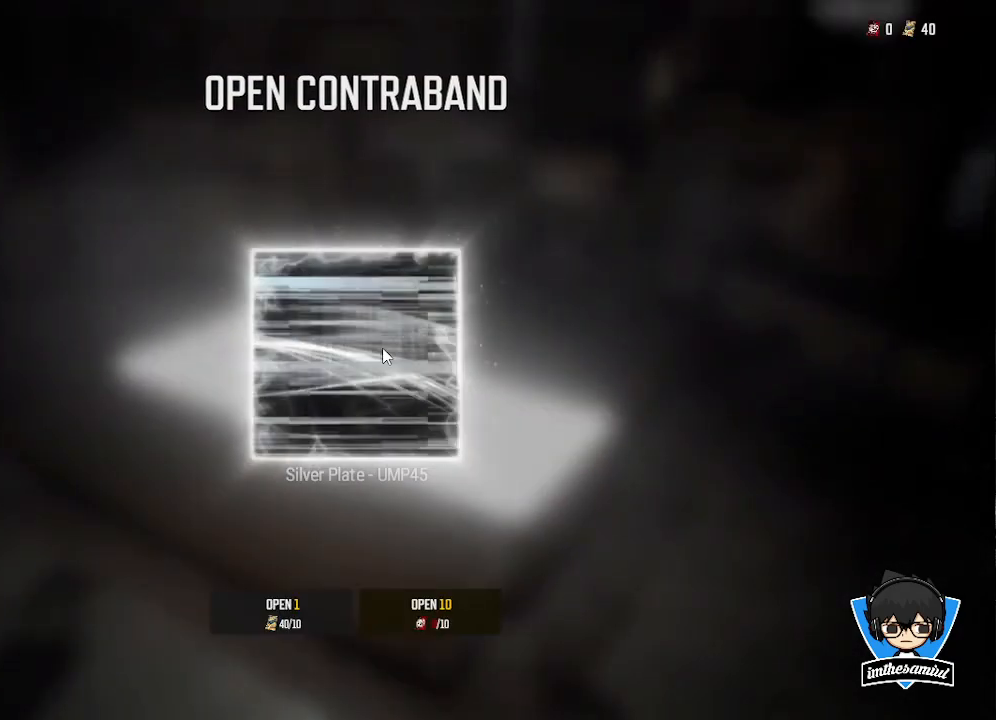
Gameplay with keyboard and mouse; each line is a JSON object with the keys and mouse buttons held at the frame after it. "events" lists presses ("down") and releases ("up") of "1", "2", "3", "4", "5", "a", "alt", "c", "caps_lock", "ctrl", "d", "e", "f", "g", "q", "r", "s", "shift", "space", "t", "tab", "v", "w", "x", "z", "mouse_left", "mouse_wheel" and "mouse_right" between this image and that frame as [ms after this image, input, new state], when the widget could be followed in between. "mouse_left", "mouse_wheel", "mouse_right" = the "left", "wheel", "right" buttons of the "mouse" list. No other keys are recorded. "wheel" means that the mouse wheel is clicked or scrolled. Not read: mouse_move.
{"keys": [], "mouse": [], "events": []}
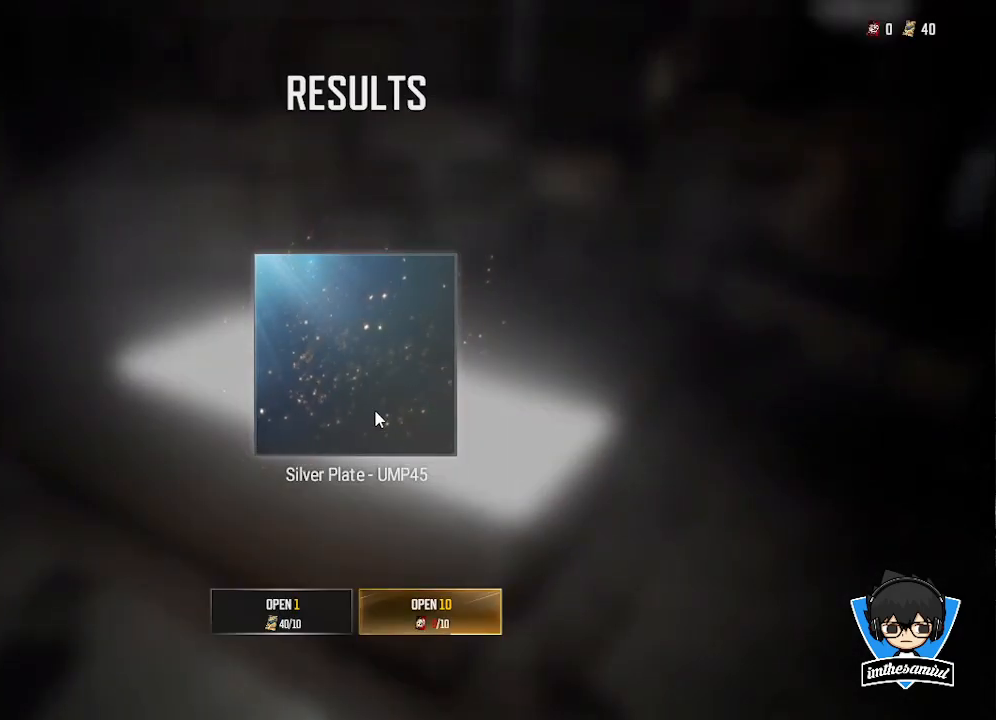
{"keys": [], "mouse": [], "events": []}
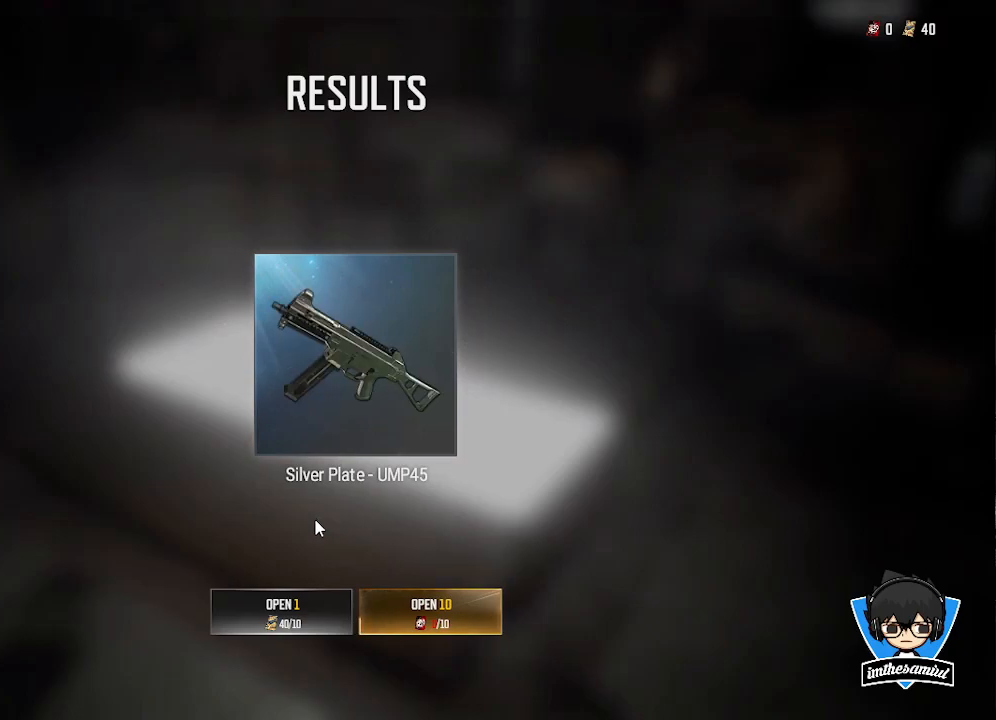
{"keys": [], "mouse": [], "events": []}
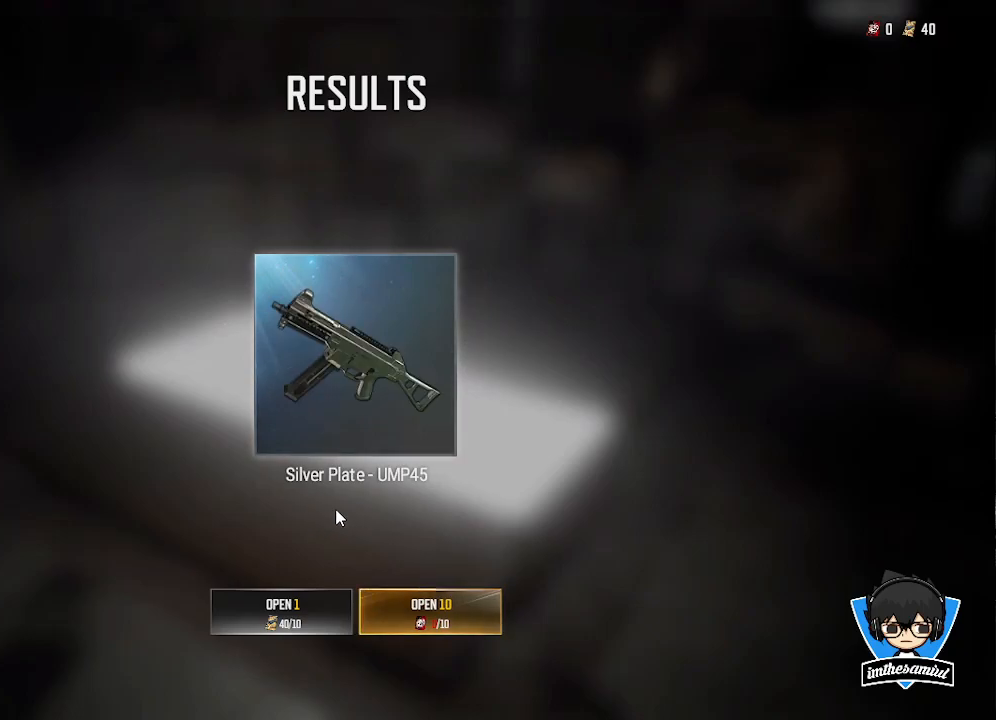
{"keys": [], "mouse": [], "events": []}
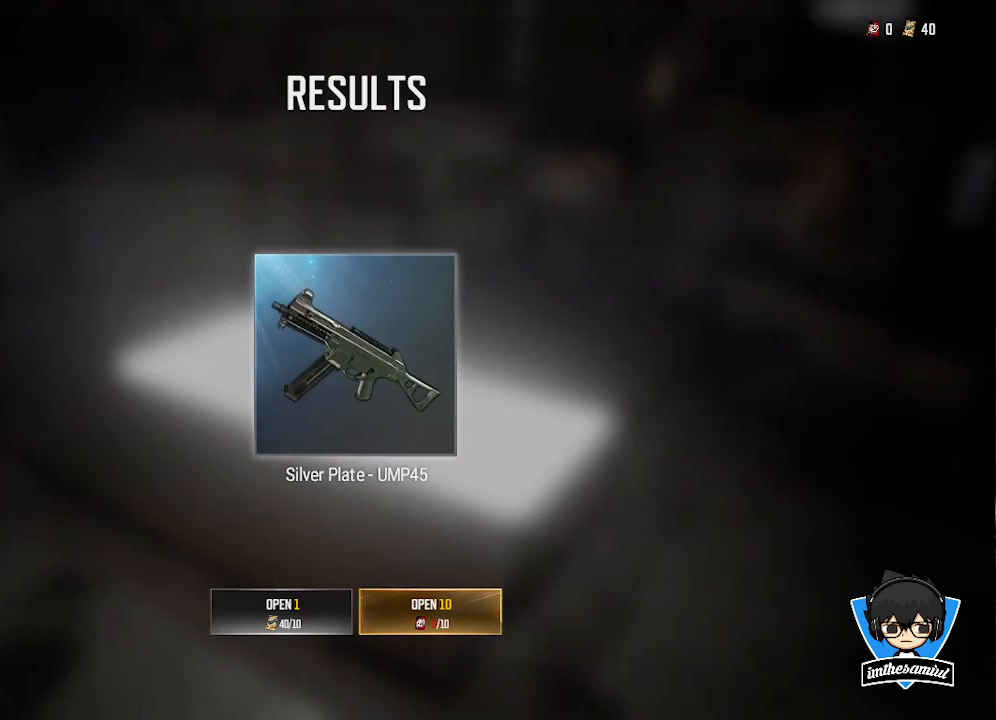
{"keys": [], "mouse": [], "events": [[300, "mouse_left", "down"], [350, "mouse_left", "up"]]}
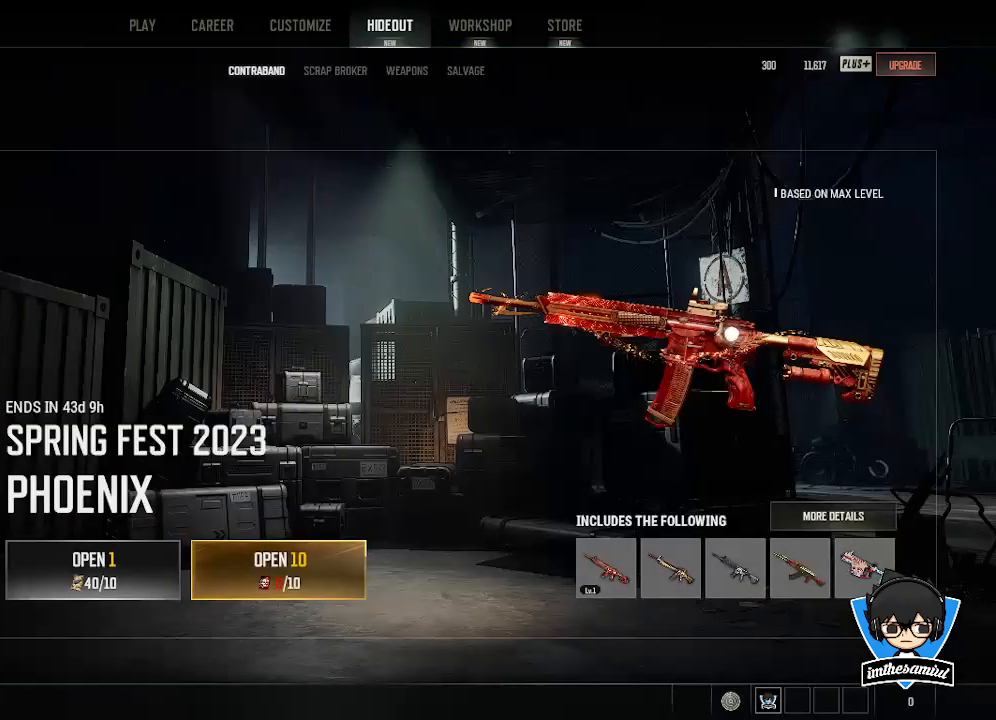
{"keys": [], "mouse": [], "events": []}
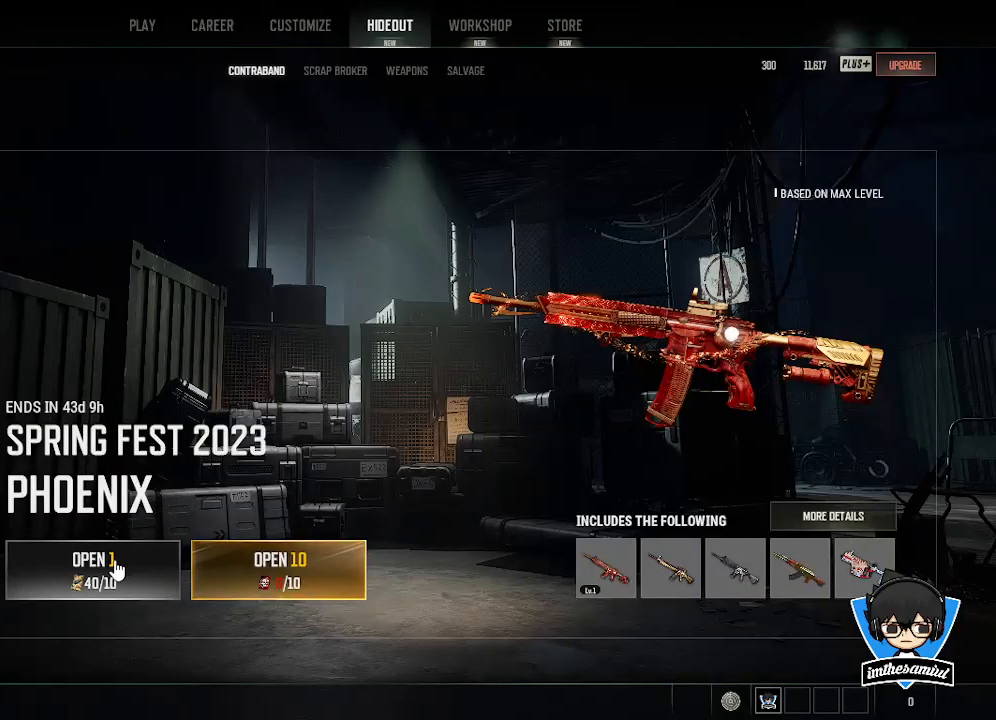
{"keys": [], "mouse": [], "events": [[200, "mouse_left", "down"], [317, "mouse_left", "up"]]}